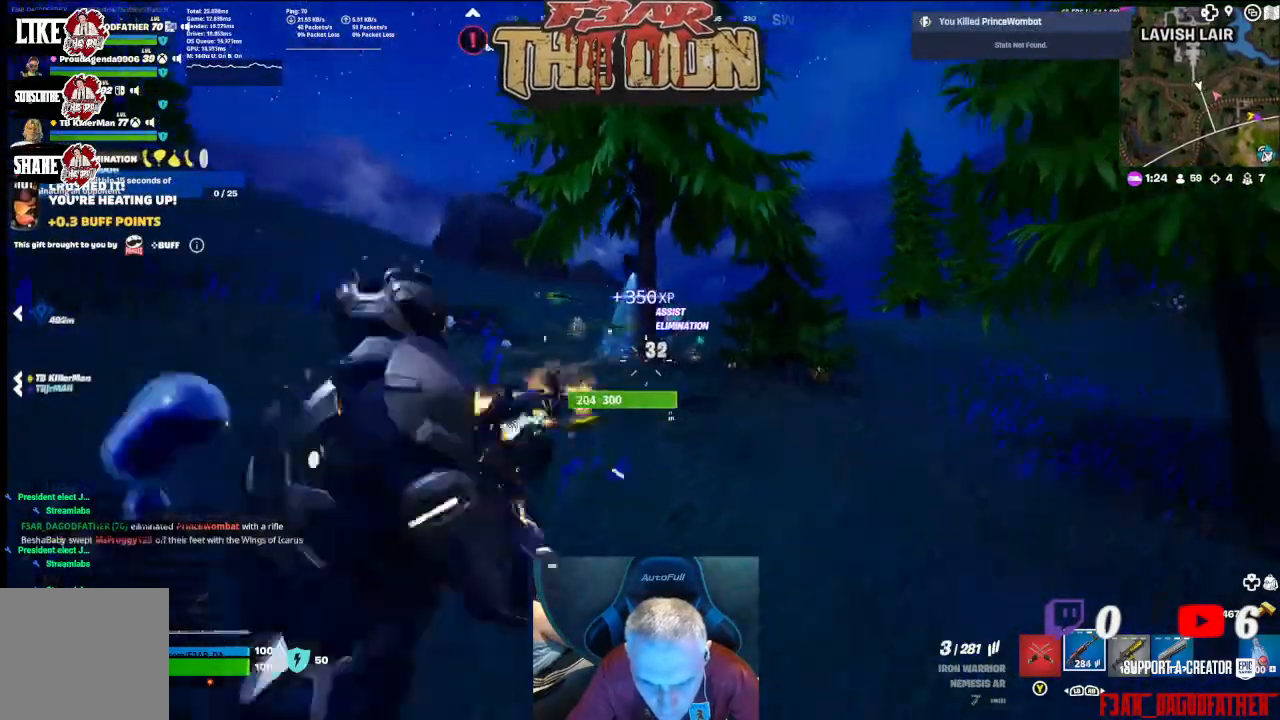
Gameplay with a controller (Xbox layout); each line is a JSON object with the inputs held at the frame after it. "events" lists button and stick changes between this image and that frame as [ms after this image, input, new state], when the widget could be followed in between.
{"buttons": ["X"], "left_stick": "left", "right_stick": "center", "events": [[167, "right_stick", "down"], [300, "right_stick", "center"], [367, "left_stick", "left"], [433, "X", "down"]]}
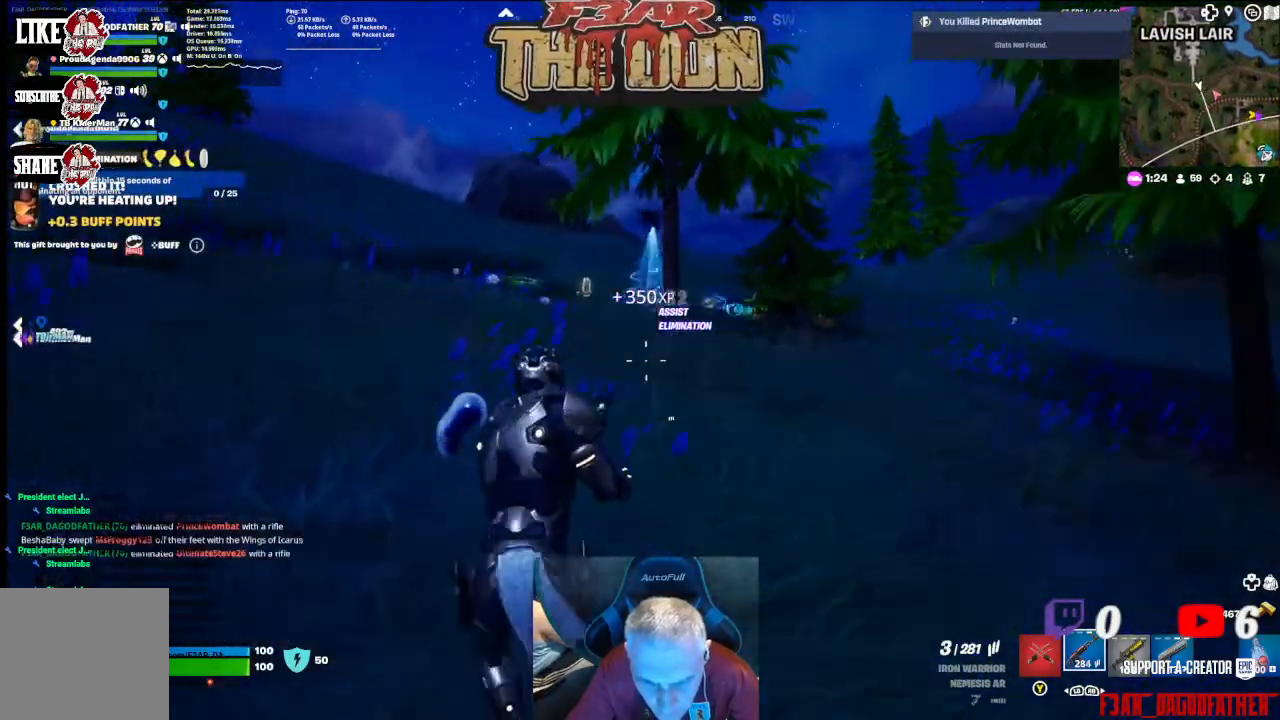
{"buttons": [], "left_stick": "up-right", "right_stick": "center", "events": [[33, "X", "up"], [133, "left_stick", "up"], [300, "left_stick", "up-right"], [300, "right_stick", "down"], [400, "right_stick", "center"]]}
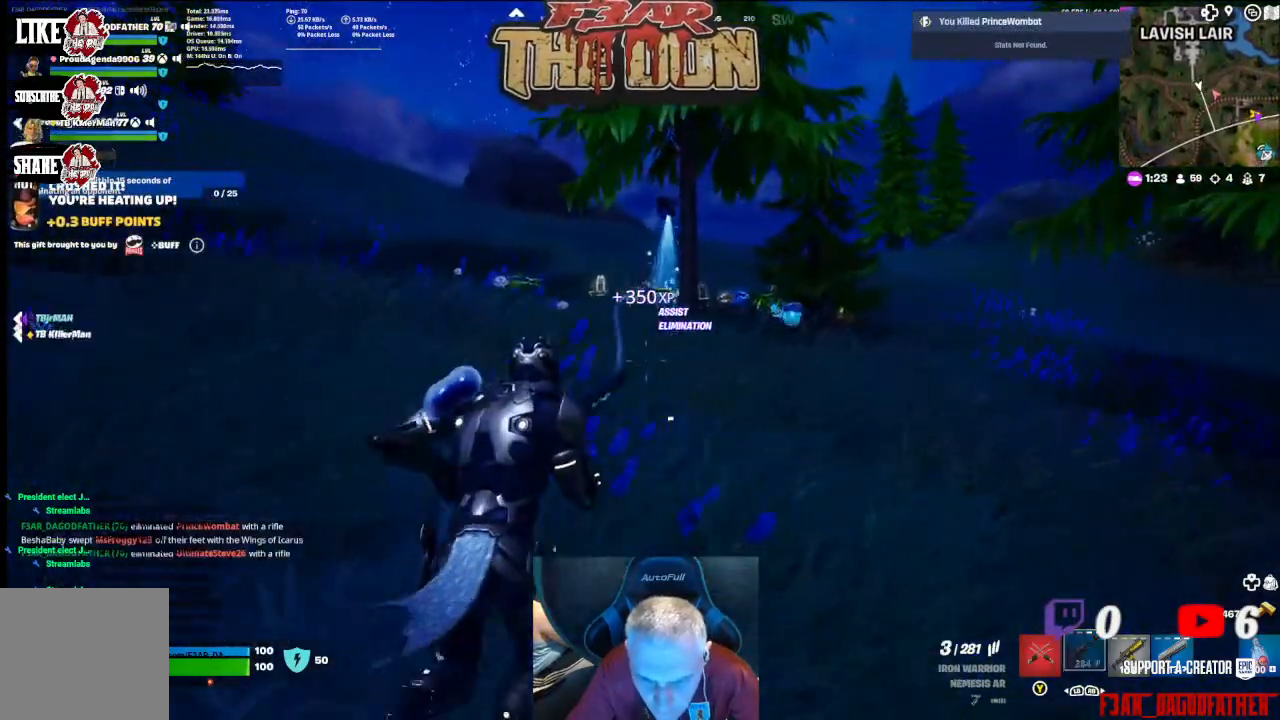
{"buttons": [], "left_stick": "up", "right_stick": "center", "events": [[100, "left_stick", "up"], [267, "right_stick", "down"], [400, "right_stick", "center"]]}
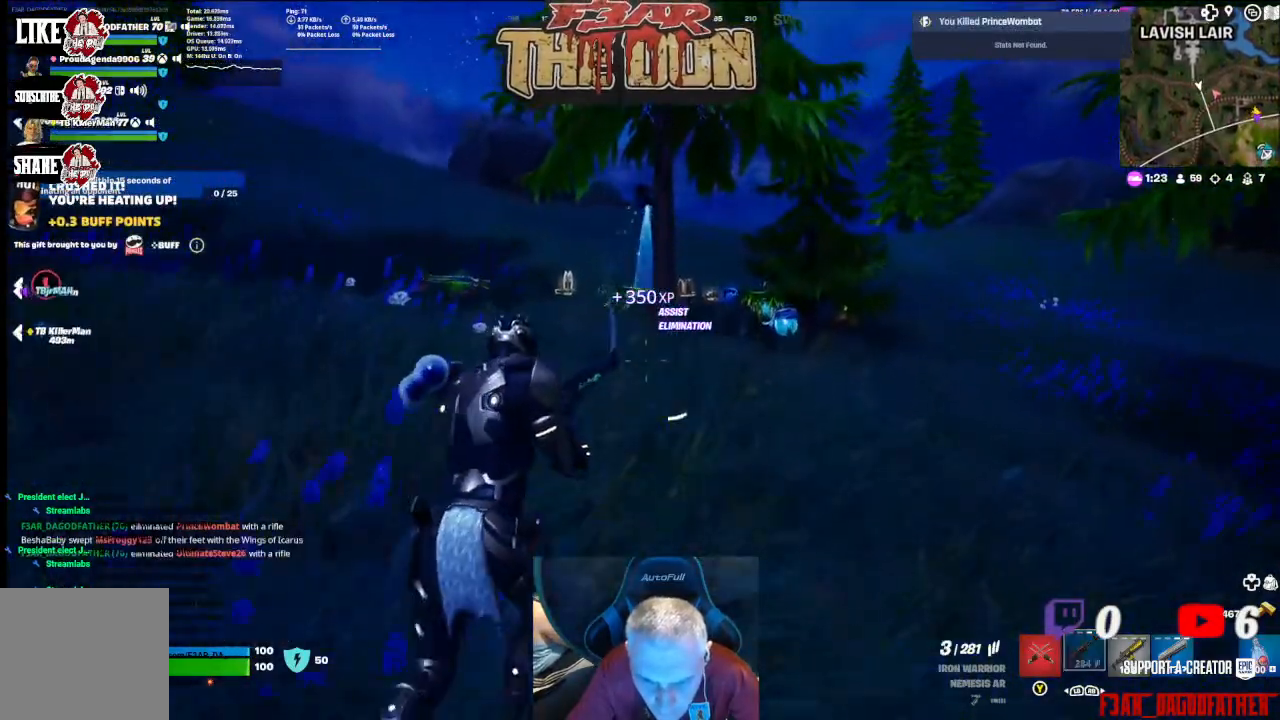
{"buttons": [], "left_stick": "up", "right_stick": "down-left", "events": [[400, "right_stick", "down-left"]]}
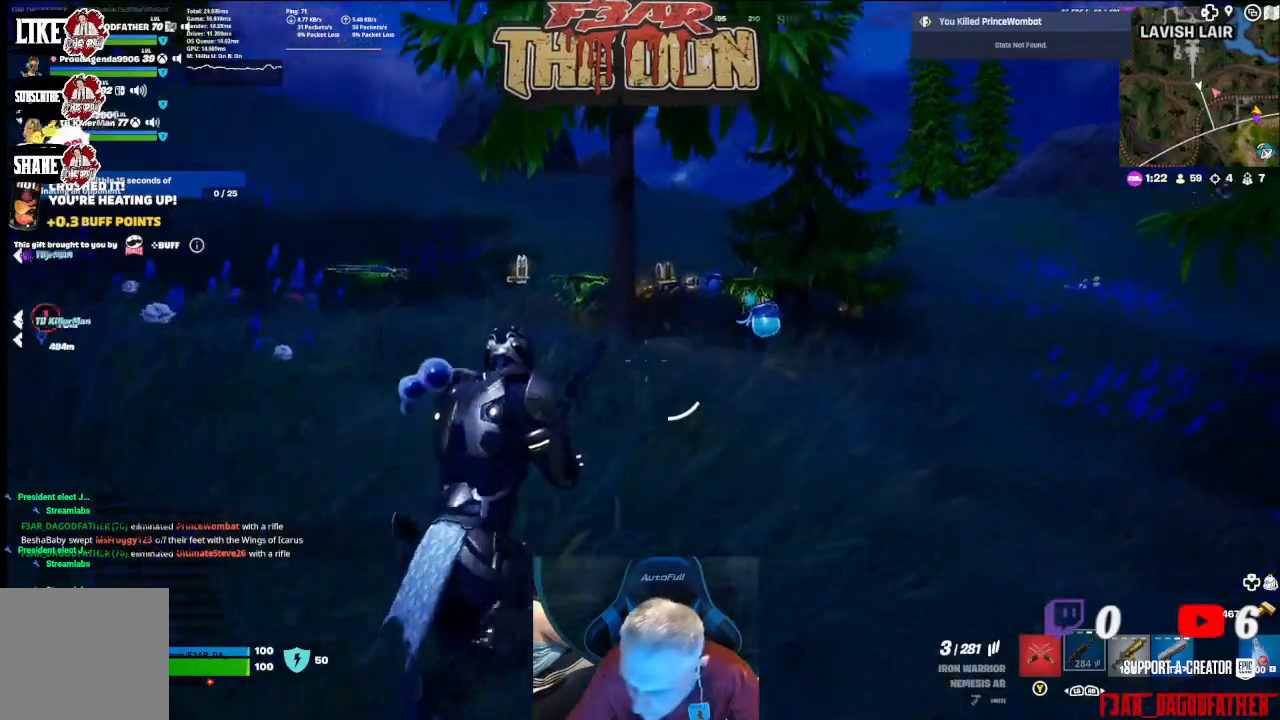
{"buttons": [], "left_stick": "up", "right_stick": "down", "events": [[267, "right_stick", "down"]]}
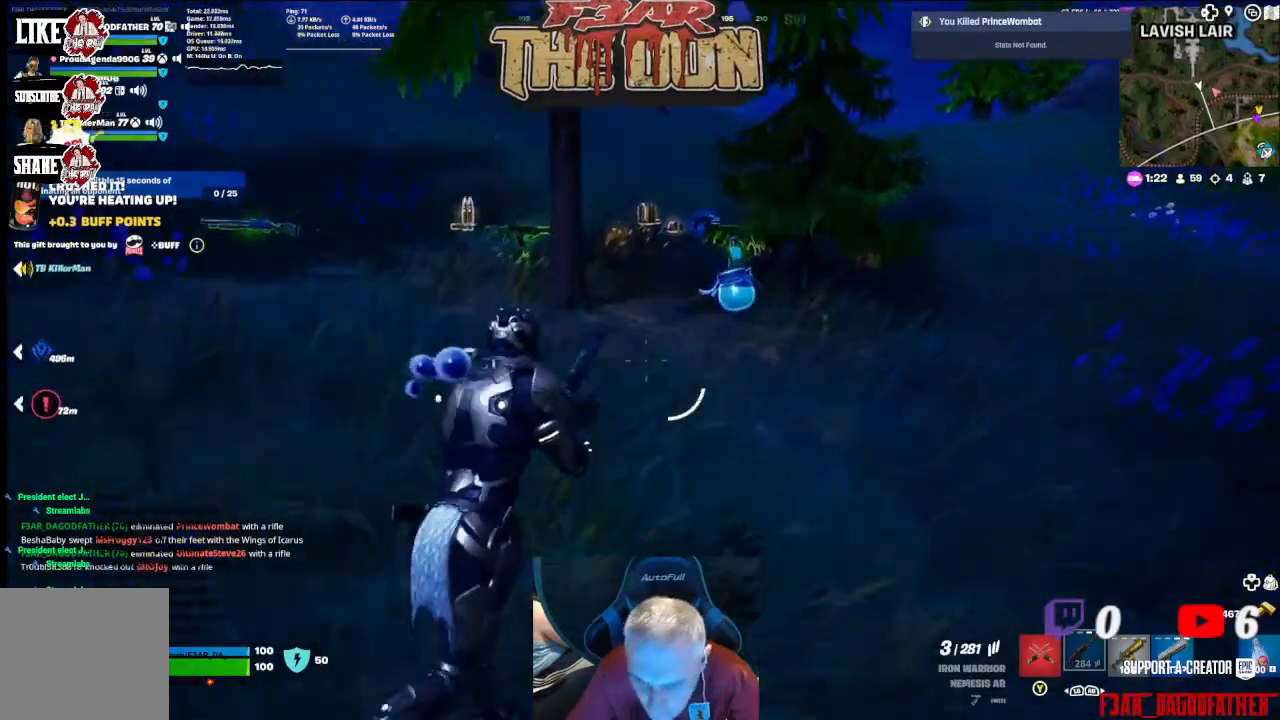
{"buttons": [], "left_stick": "up", "right_stick": "down-left", "events": [[233, "right_stick", "down-left"]]}
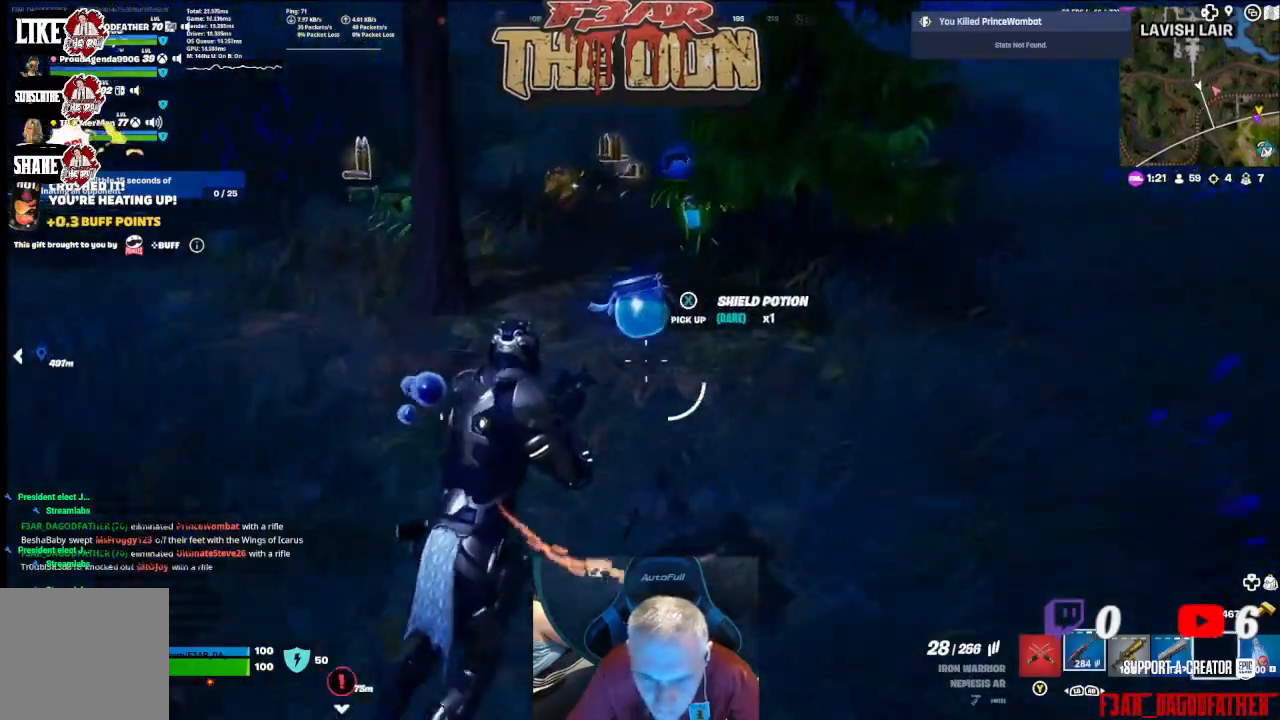
{"buttons": [], "left_stick": "up", "right_stick": "left", "events": [[167, "right_stick", "left"]]}
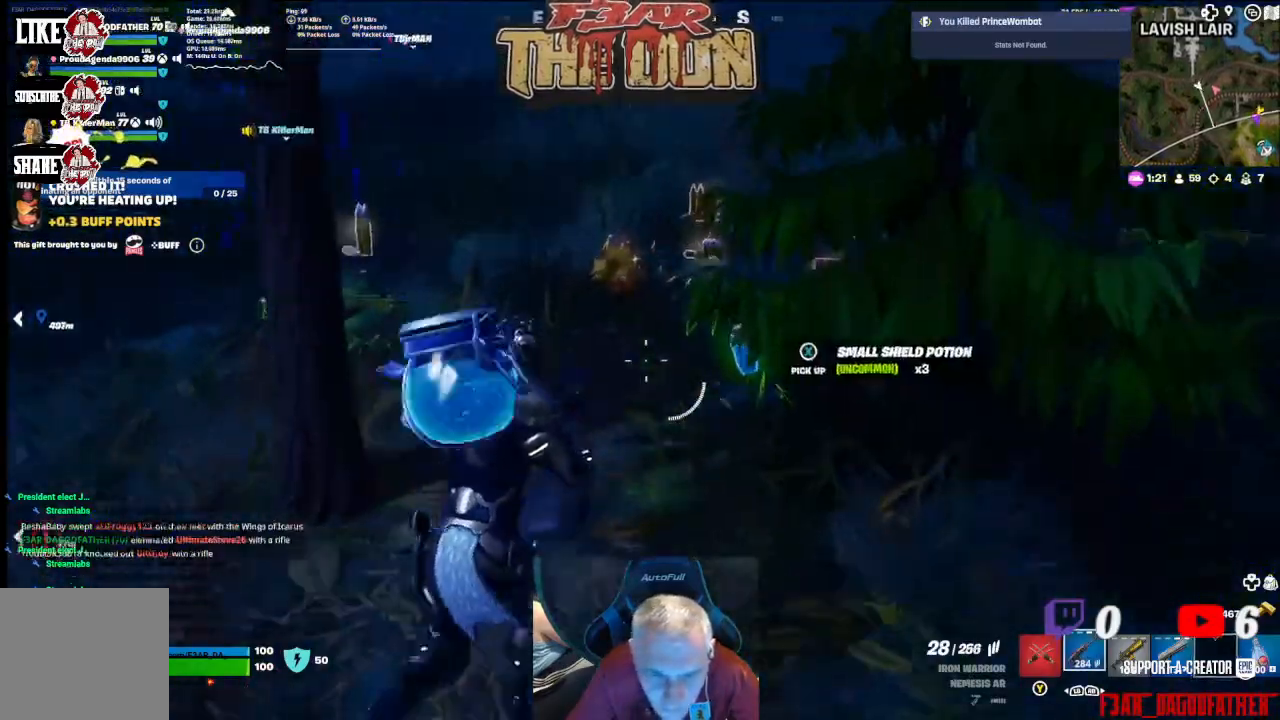
{"buttons": [], "left_stick": "up-left", "right_stick": "left", "events": [[500, "left_stick", "up-left"]]}
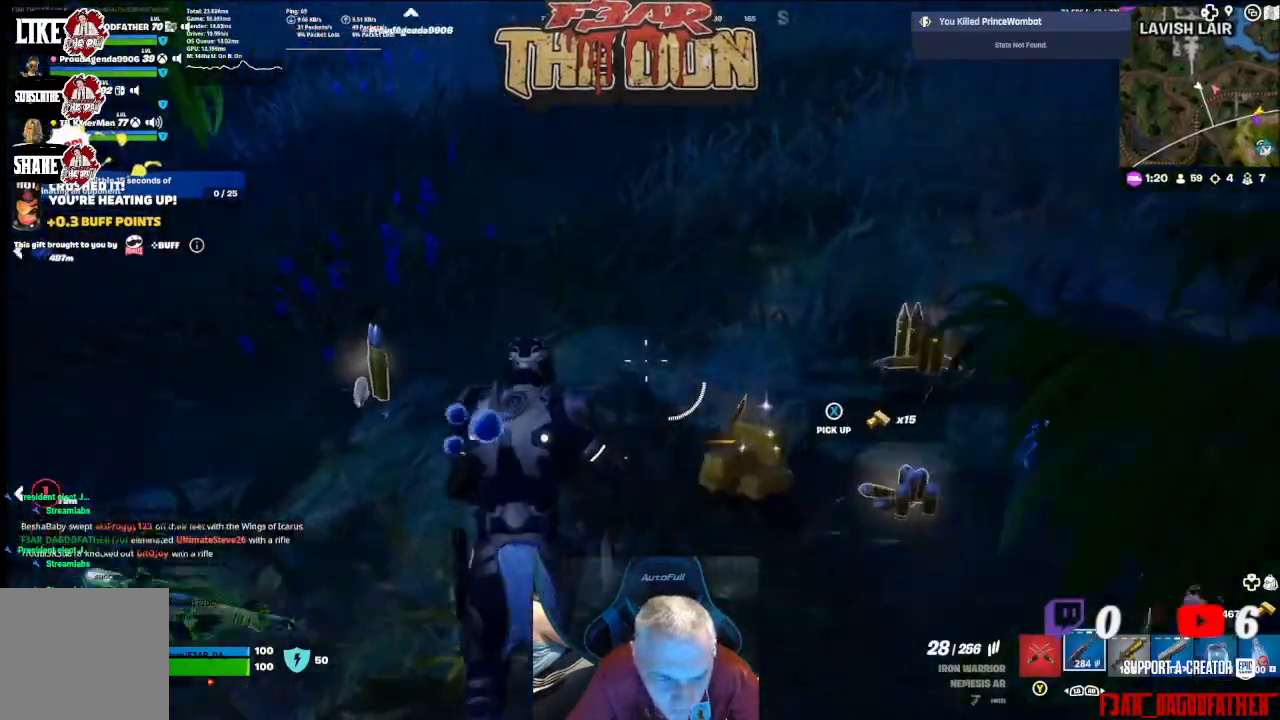
{"buttons": [], "left_stick": "up-right", "right_stick": "right", "events": [[133, "right_stick", "center"], [300, "right_stick", "right"], [367, "left_stick", "up-right"]]}
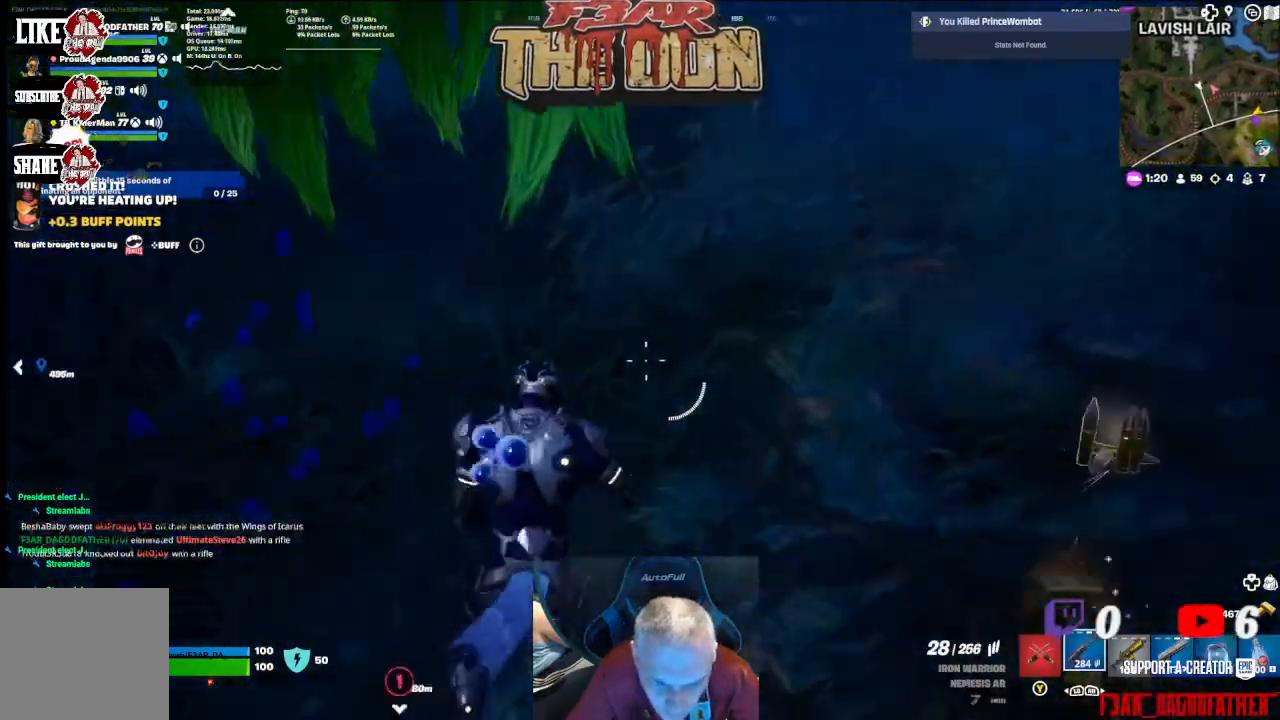
{"buttons": [], "left_stick": "up-right", "right_stick": "down-right", "events": [[233, "right_stick", "center"], [500, "right_stick", "down-right"]]}
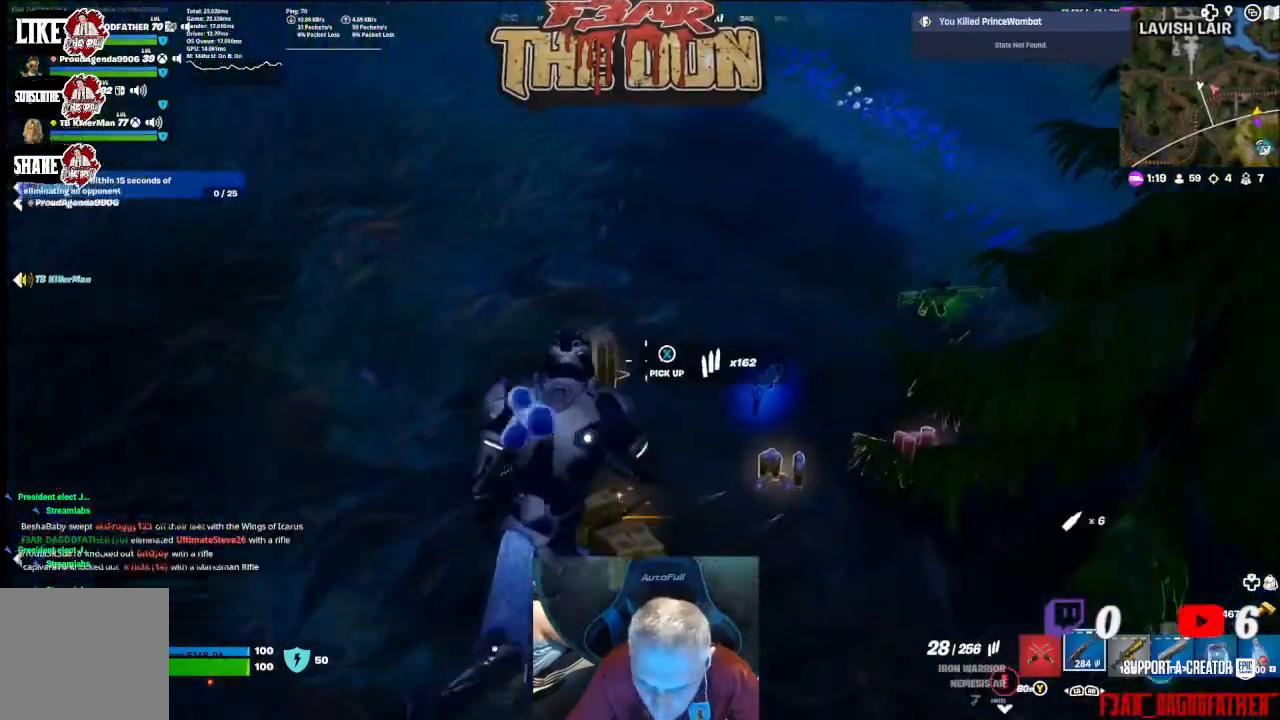
{"buttons": [], "left_stick": "right", "right_stick": "down-right", "events": [[33, "left_stick", "up"], [200, "left_stick", "up-left"], [367, "left_stick", "down-right"], [467, "left_stick", "right"]]}
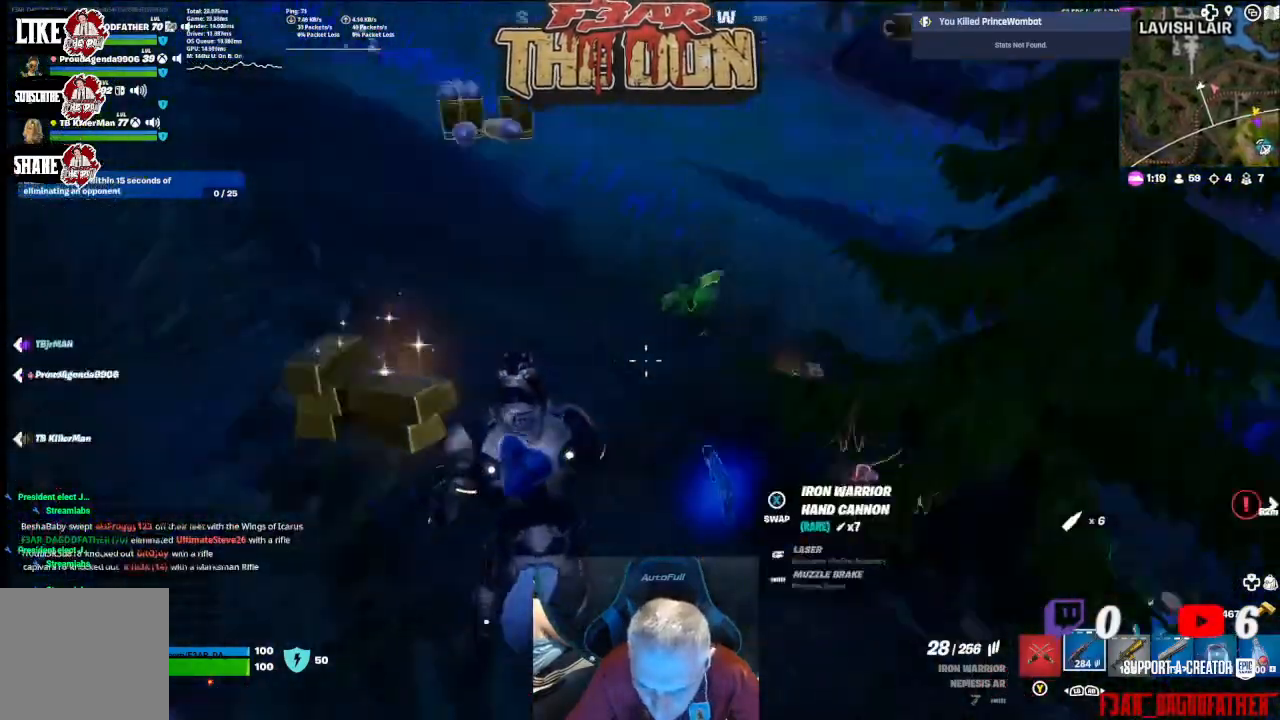
{"buttons": [], "left_stick": "up", "right_stick": "right", "events": [[133, "right_stick", "center"], [167, "left_stick", "up-right"], [267, "left_stick", "up"], [300, "right_stick", "right"]]}
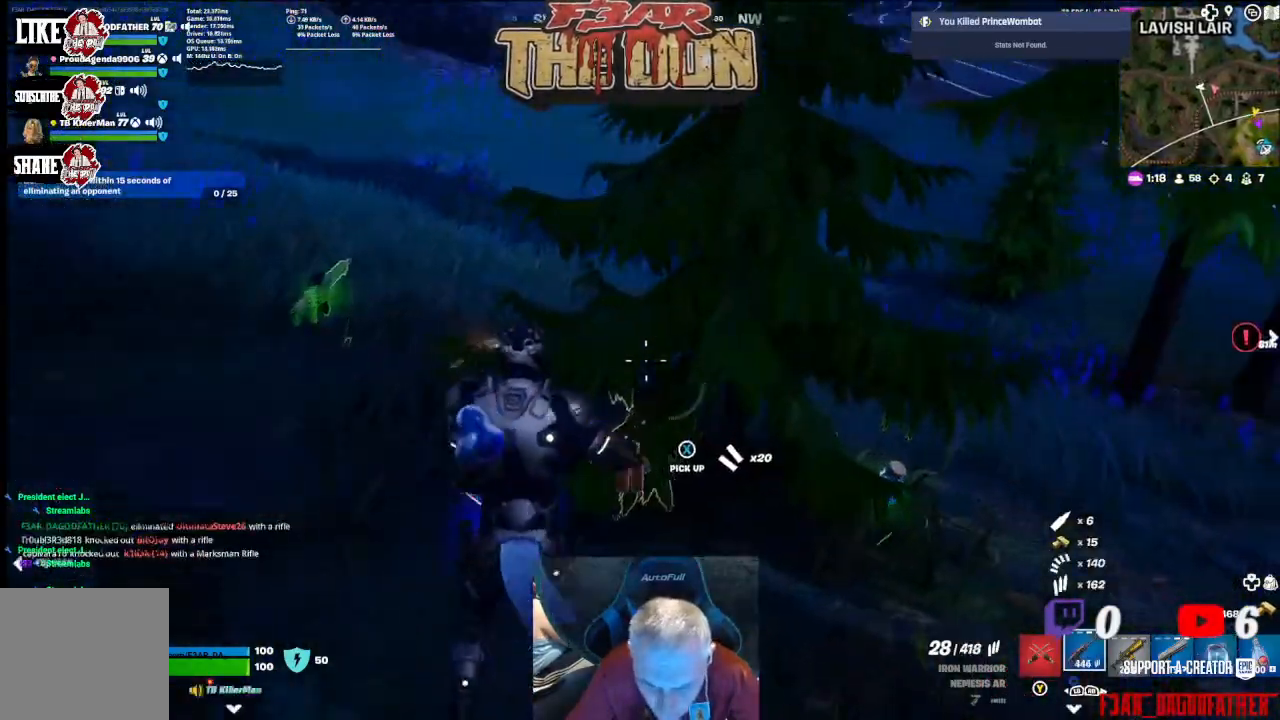
{"buttons": [], "left_stick": "up-left", "right_stick": "up-left", "events": [[33, "right_stick", "center"], [67, "L3", "down"], [200, "L3", "up"], [267, "left_stick", "up-left"], [267, "right_stick", "up-left"]]}
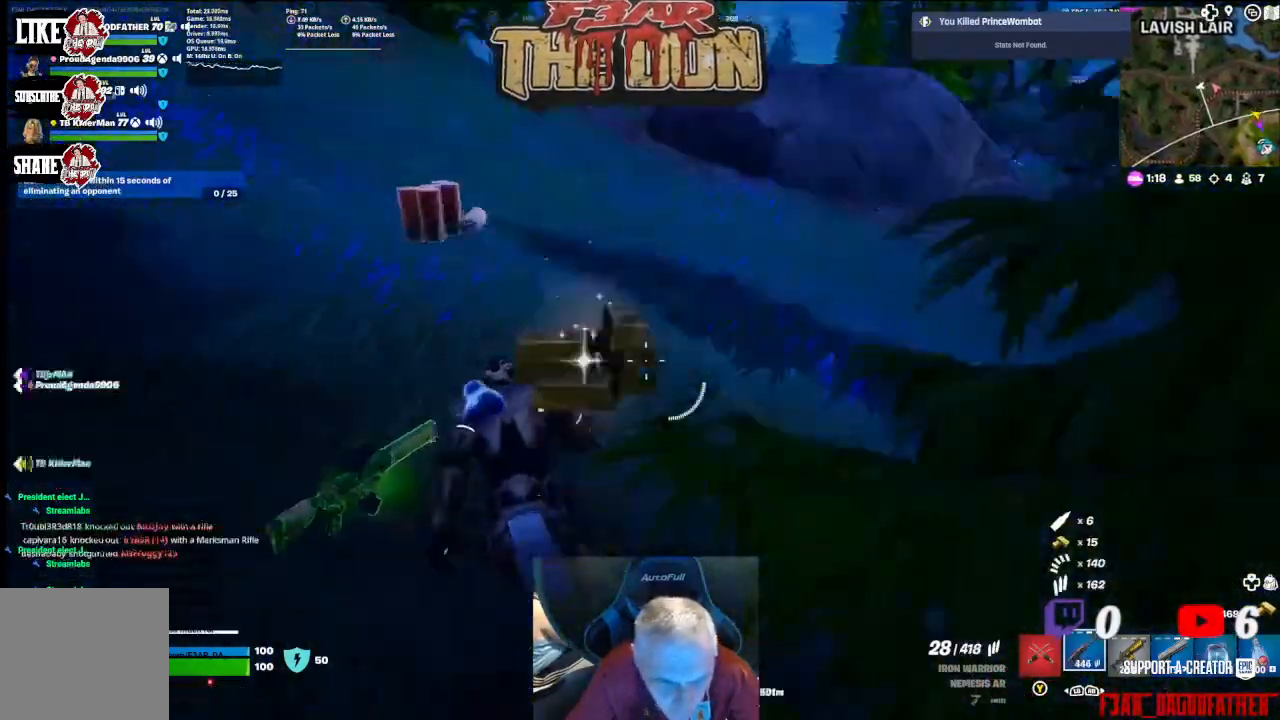
{"buttons": [], "left_stick": "up", "right_stick": "up-left", "events": [[333, "left_stick", "up"]]}
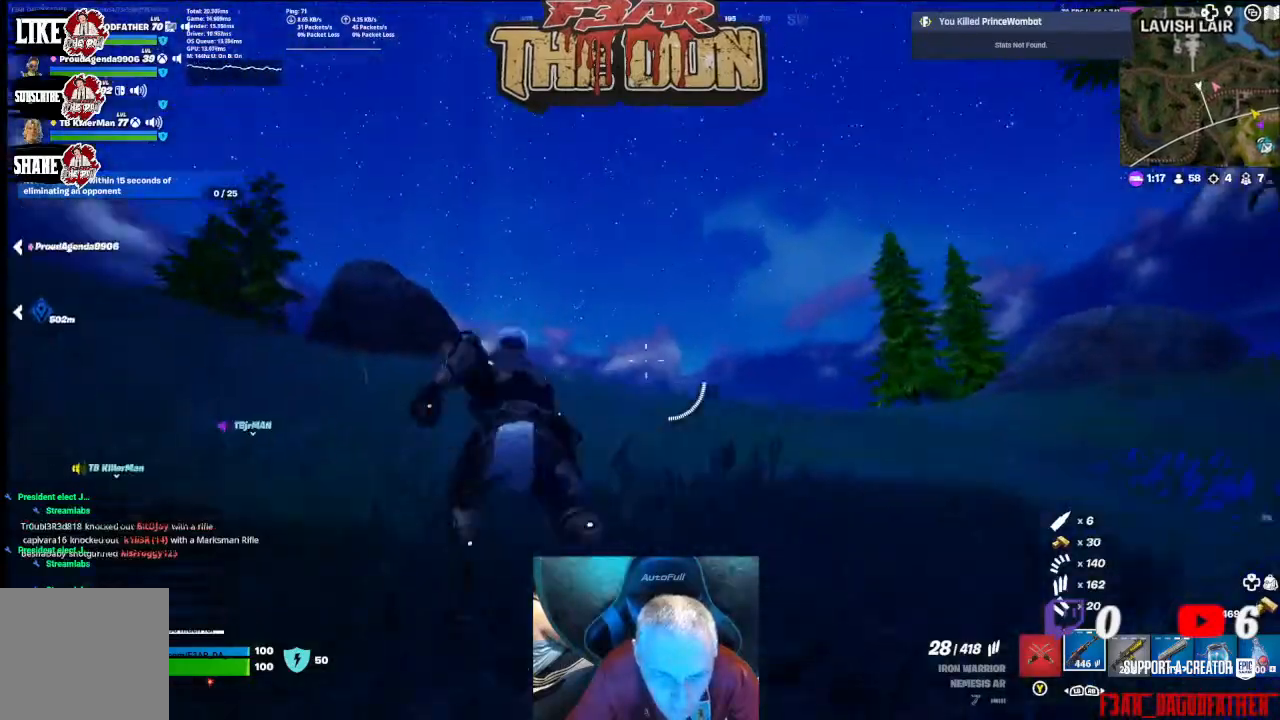
{"buttons": [], "left_stick": "up", "right_stick": "center", "events": [[67, "right_stick", "left"], [500, "right_stick", "center"]]}
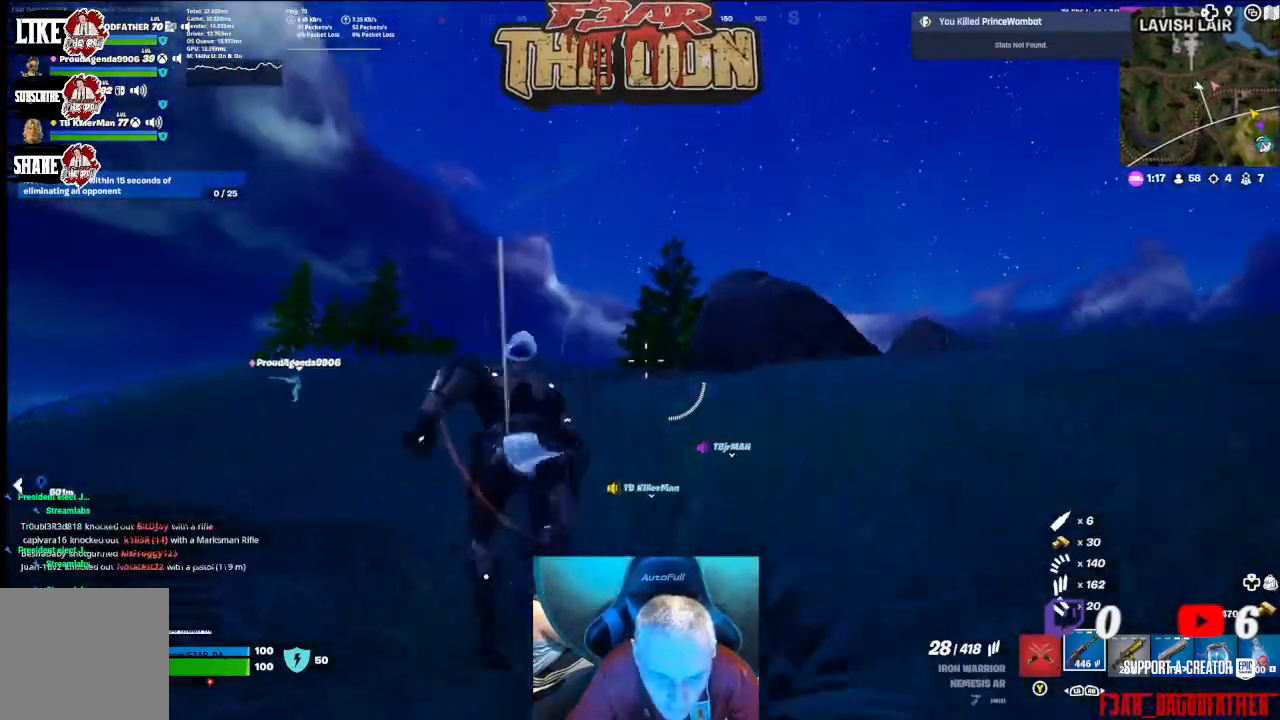
{"buttons": [], "left_stick": "up", "right_stick": "down-left", "events": [[233, "right_stick", "down-left"]]}
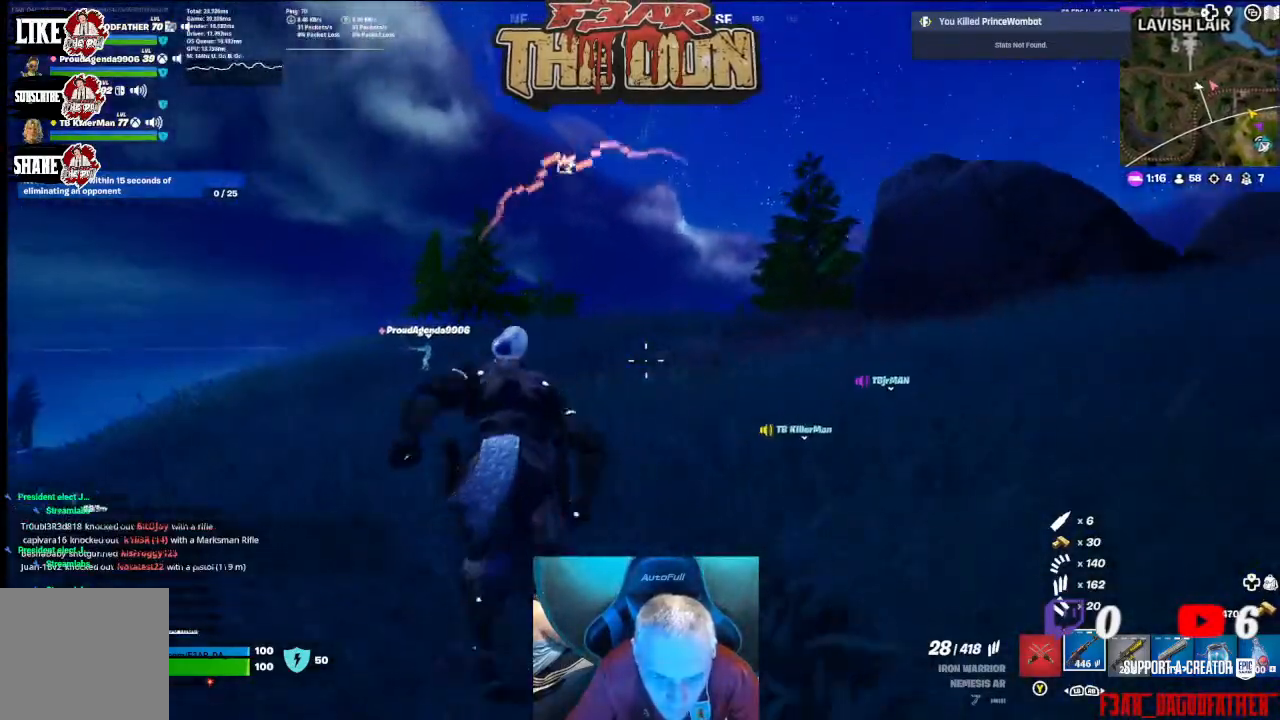
{"buttons": [], "left_stick": "up-right", "right_stick": "down-left", "events": [[67, "right_stick", "center"], [233, "right_stick", "down-left"], [367, "A", "down"], [400, "left_stick", "up-right"], [500, "A", "up"]]}
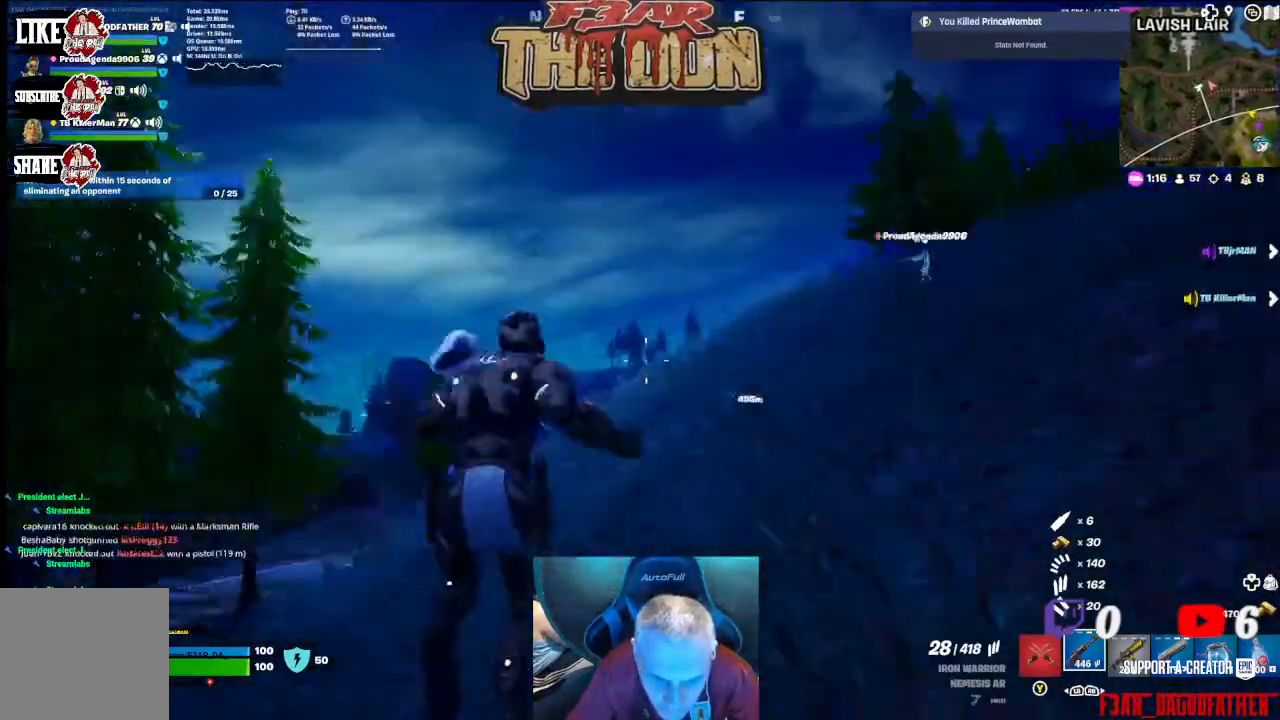
{"buttons": [], "left_stick": "down-right", "right_stick": "up-left", "events": [[67, "left_stick", "right"], [400, "left_stick", "down-right"], [500, "right_stick", "up-left"]]}
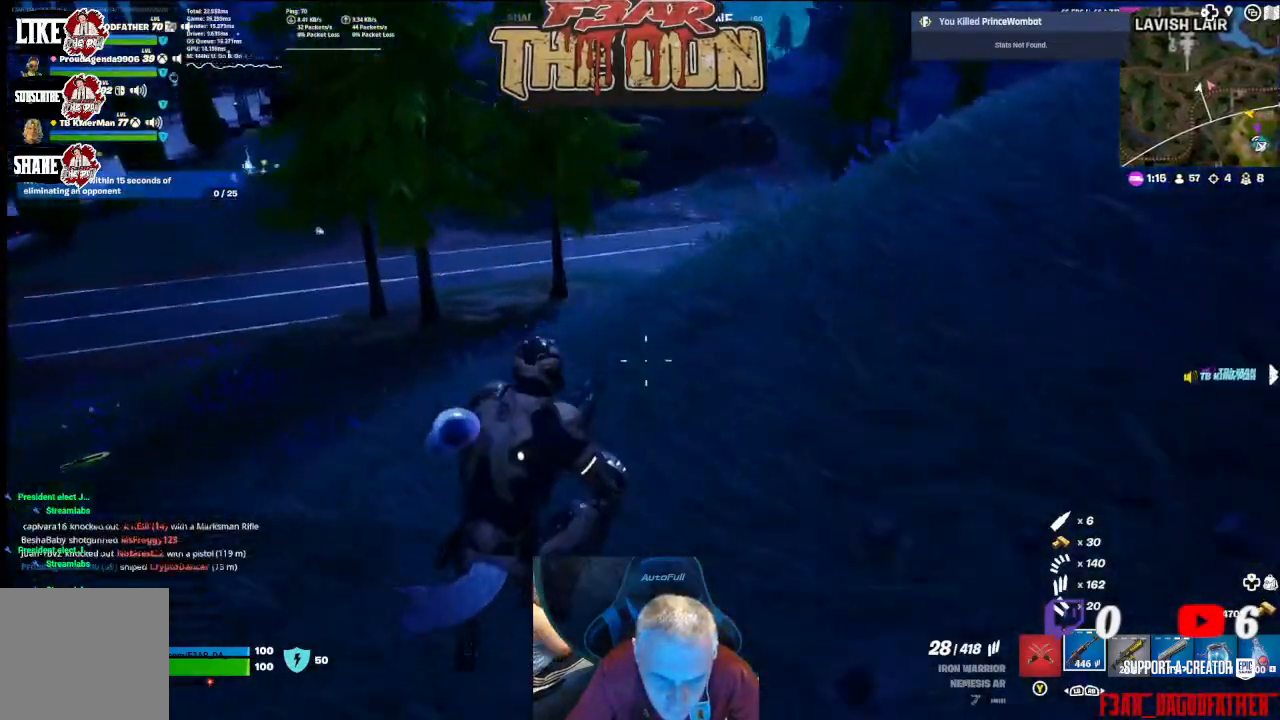
{"buttons": [], "left_stick": "down-right", "right_stick": "center", "events": [[333, "right_stick", "center"]]}
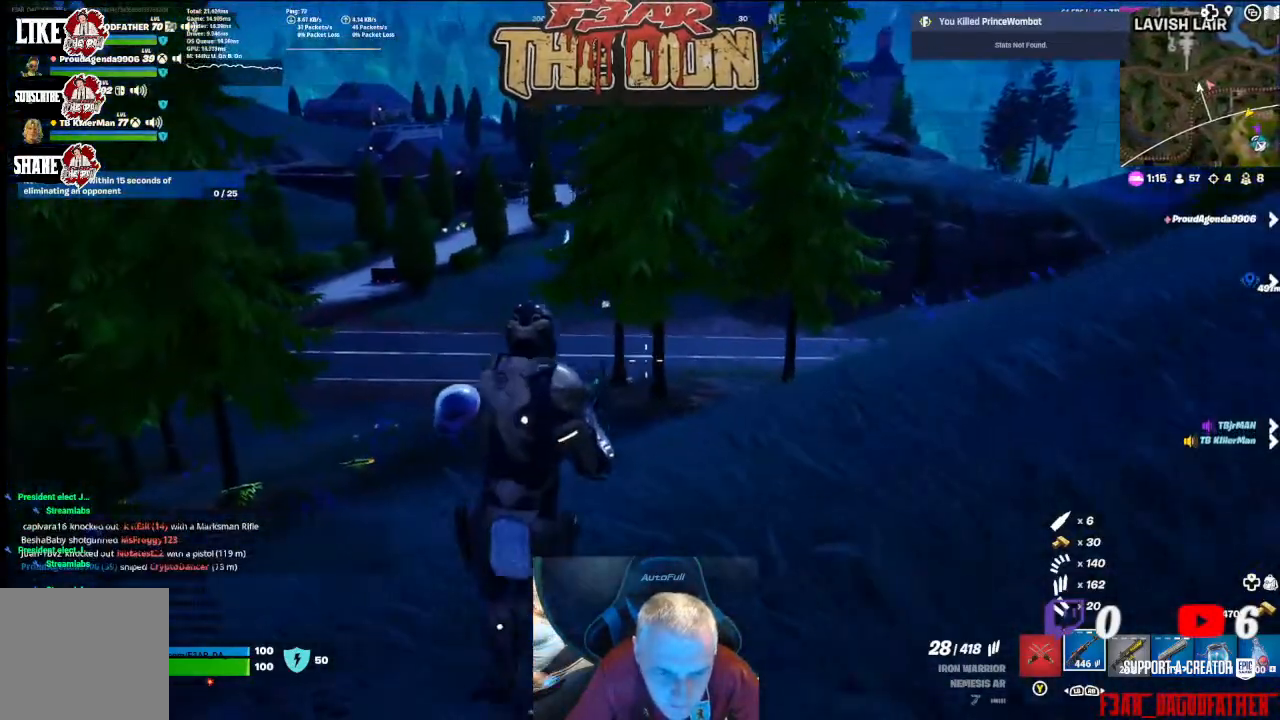
{"buttons": [], "left_stick": "down-right", "right_stick": "center", "events": [[33, "X", "down"], [133, "X", "up"], [233, "X", "down"], [333, "X", "up"]]}
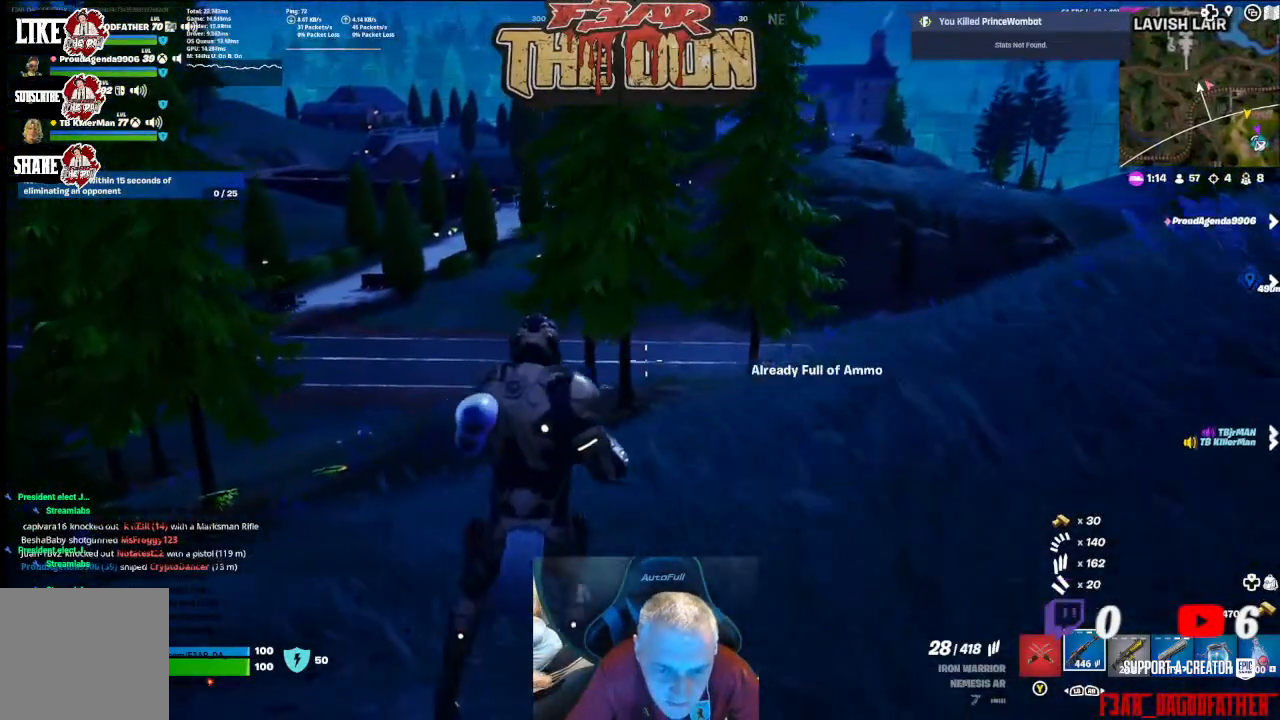
{"buttons": [], "left_stick": "right", "right_stick": "center", "events": [[300, "left_stick", "right"]]}
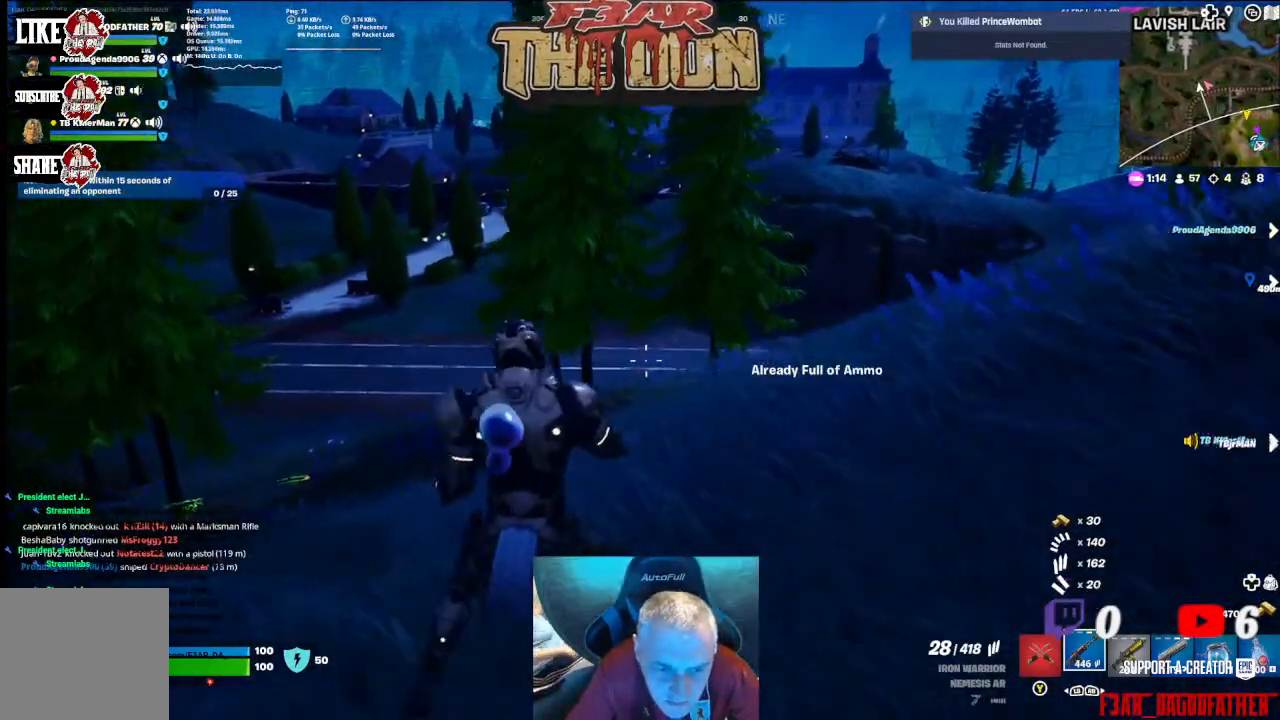
{"buttons": [], "left_stick": "right", "right_stick": "center", "events": [[100, "right_stick", "right"], [167, "right_stick", "center"]]}
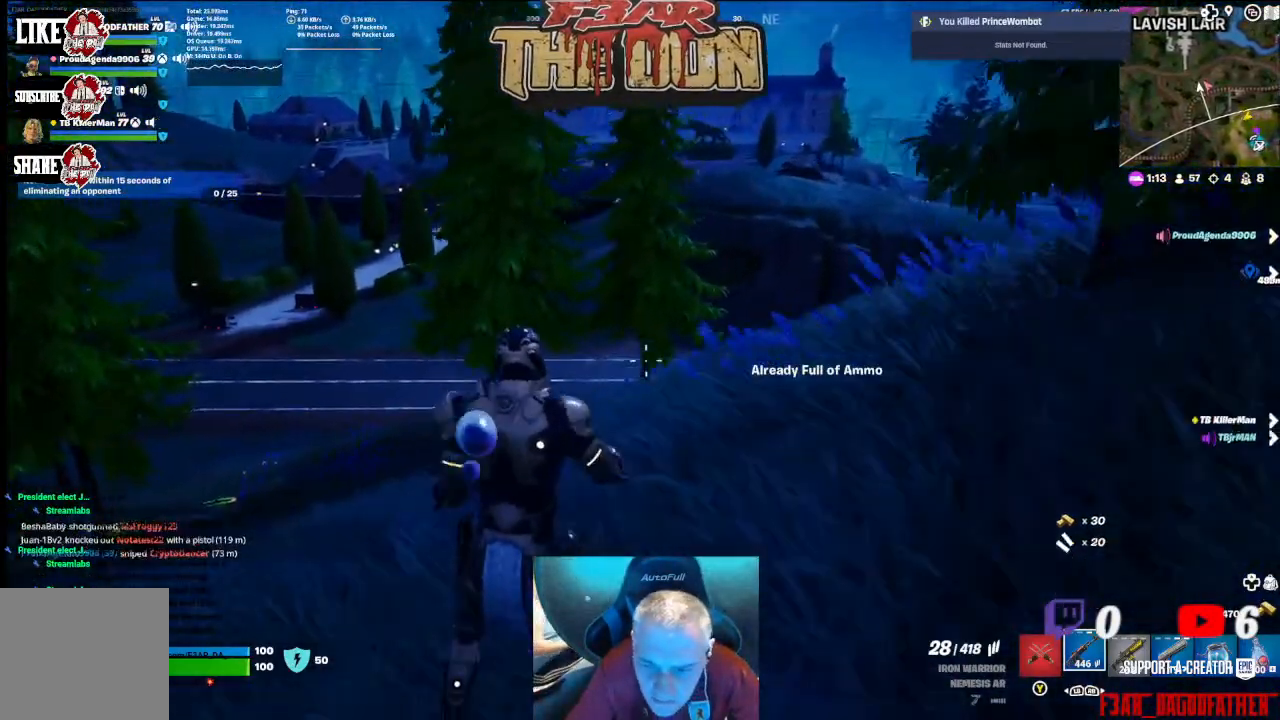
{"buttons": [], "left_stick": "right", "right_stick": "center", "events": [[200, "R1", "down"], [300, "R1", "up"]]}
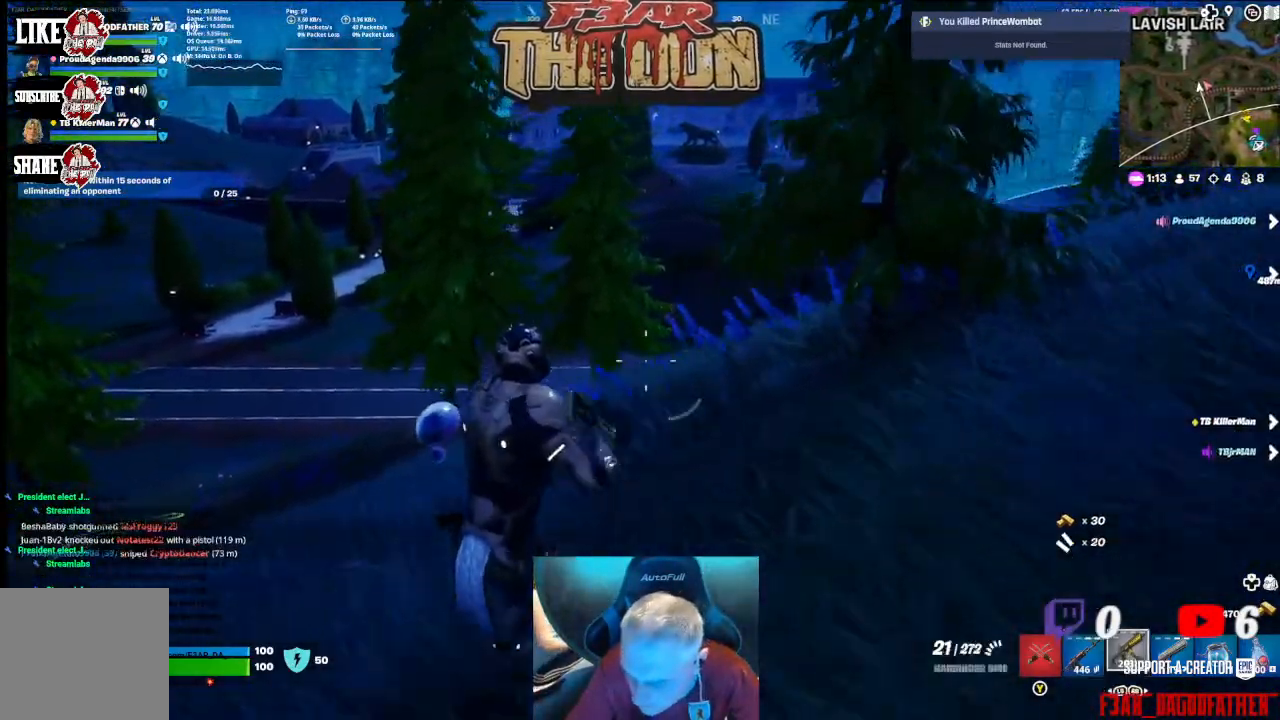
{"buttons": [], "left_stick": "right", "right_stick": "center", "events": [[33, "X", "down"], [100, "X", "up"], [200, "X", "down"], [300, "X", "up"], [400, "X", "down"], [500, "X", "up"]]}
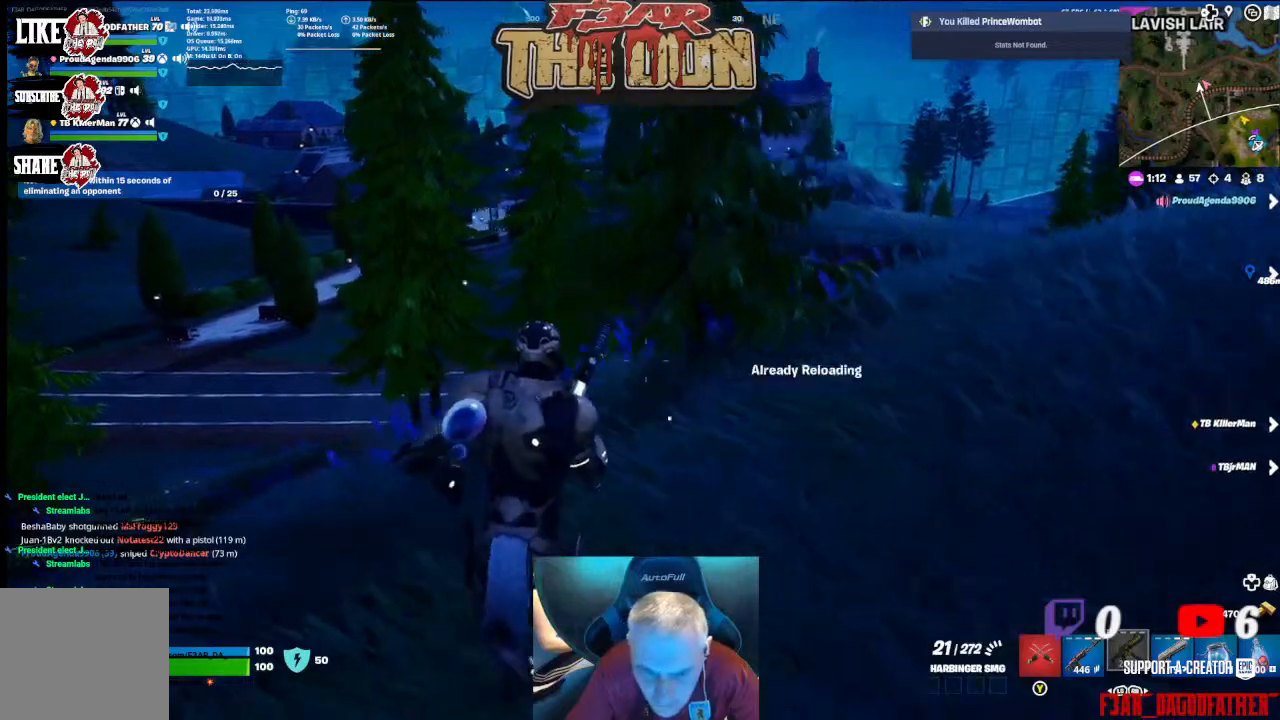
{"buttons": [], "left_stick": "right", "right_stick": "center", "events": []}
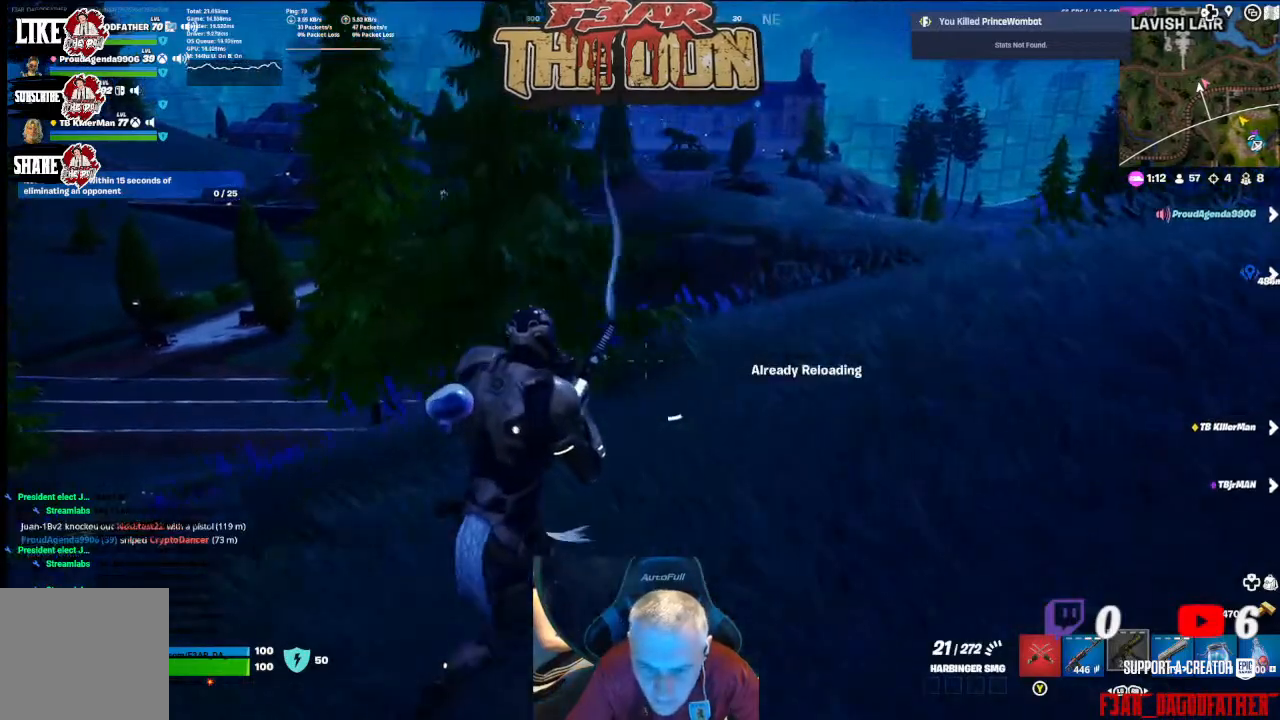
{"buttons": [], "left_stick": "right", "right_stick": "center", "events": [[33, "right_stick", "down-left"], [367, "right_stick", "center"]]}
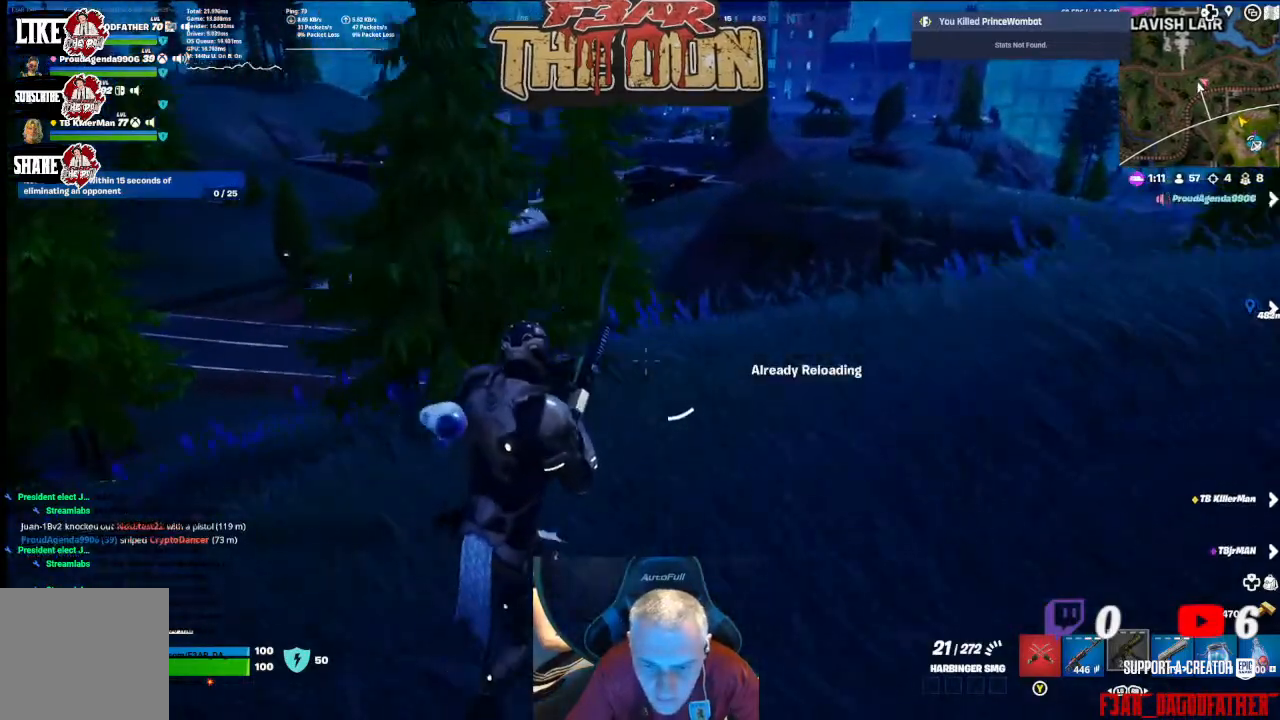
{"buttons": [], "left_stick": "right", "right_stick": "center", "events": [[133, "right_stick", "left"], [233, "right_stick", "down-left"], [433, "right_stick", "center"]]}
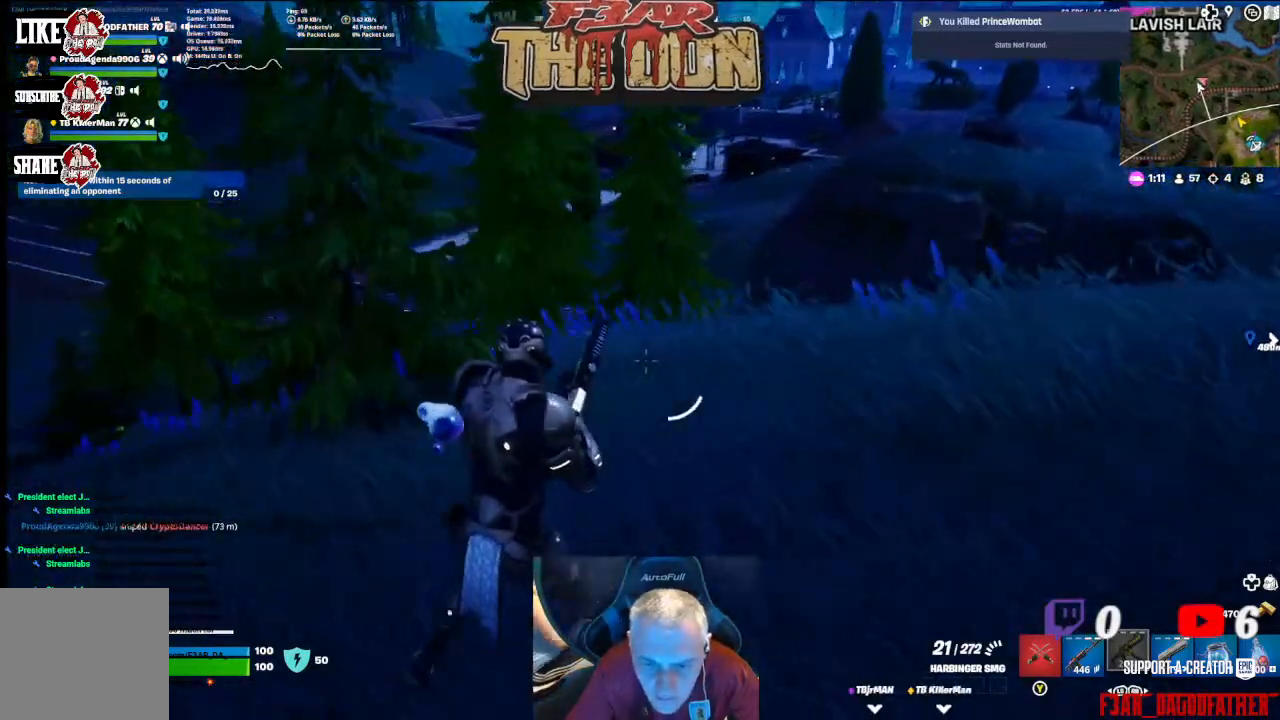
{"buttons": [], "left_stick": "center", "right_stick": "up-right", "events": [[267, "right_stick", "up-right"], [433, "left_stick", "center"]]}